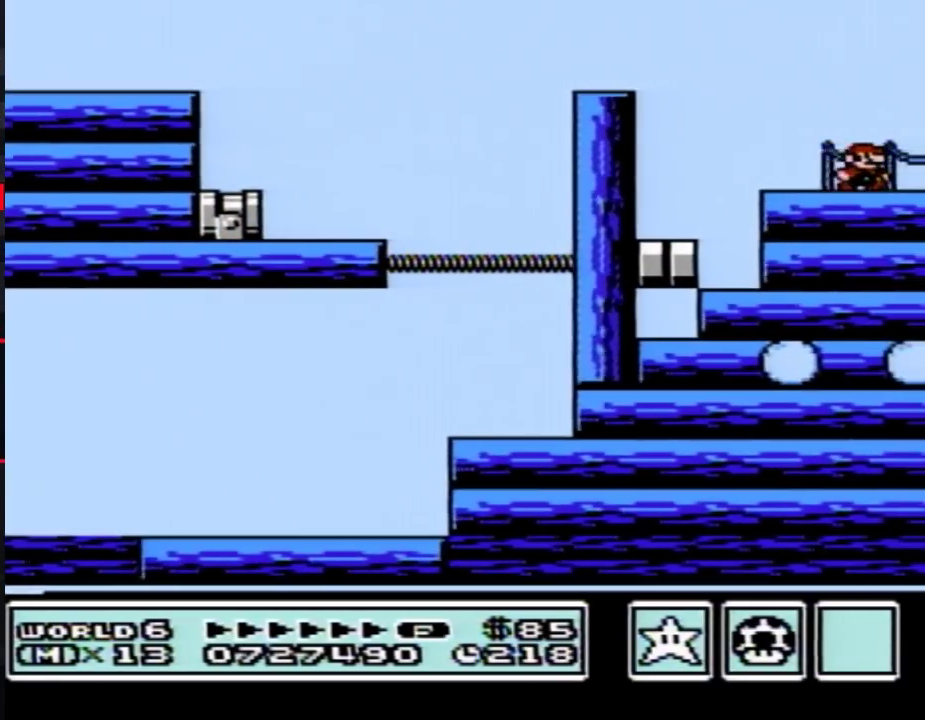
Gameplay with a controller (Nintendo layout); each line is a JSON object with the inputs held at the frame after it. "events" lists button and stick changes between this image and that frame as [ms after this image, input, new state], when the widget could be followed in between. Not read: L3 R3.
{"buttons": ["B", "DPAD_RIGHT"], "events": []}
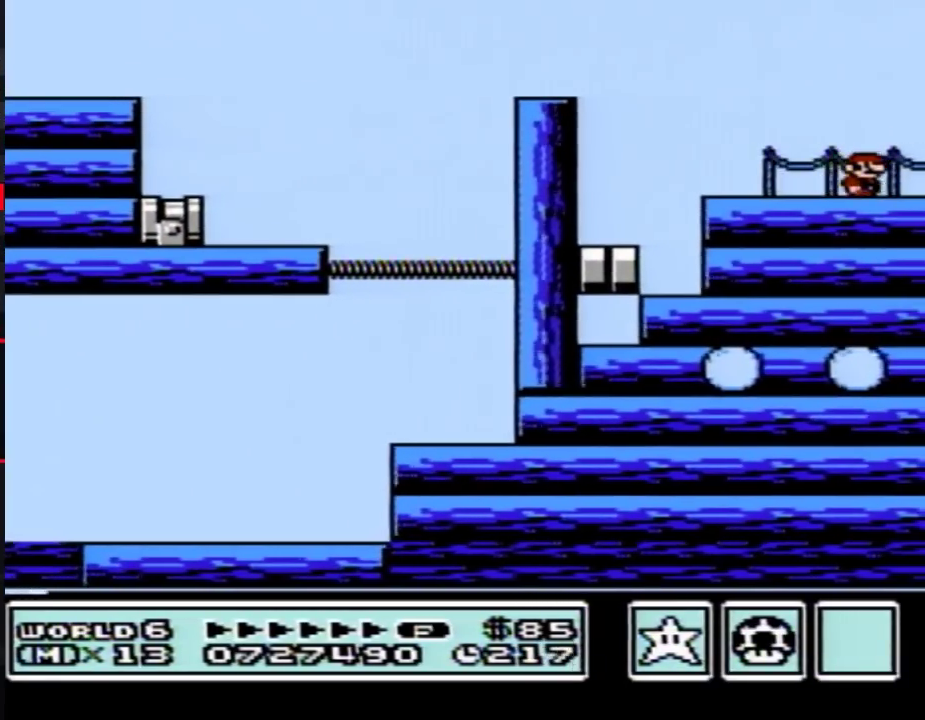
{"buttons": ["A", "B", "DPAD_RIGHT"], "events": [[367, "A", "down"]]}
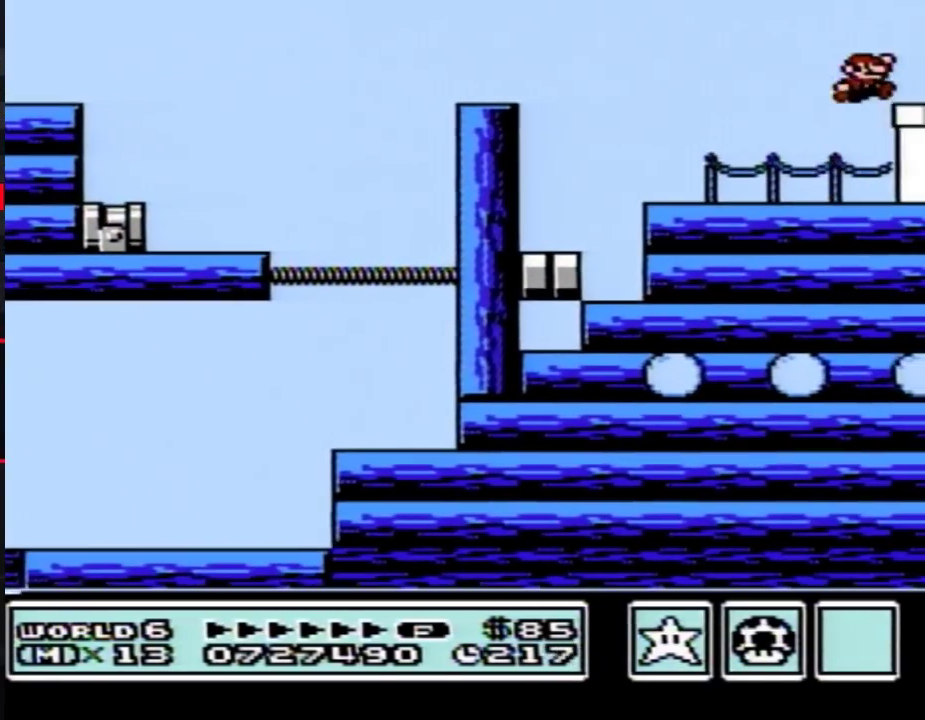
{"buttons": ["B", "DPAD_RIGHT"], "events": [[83, "A", "up"]]}
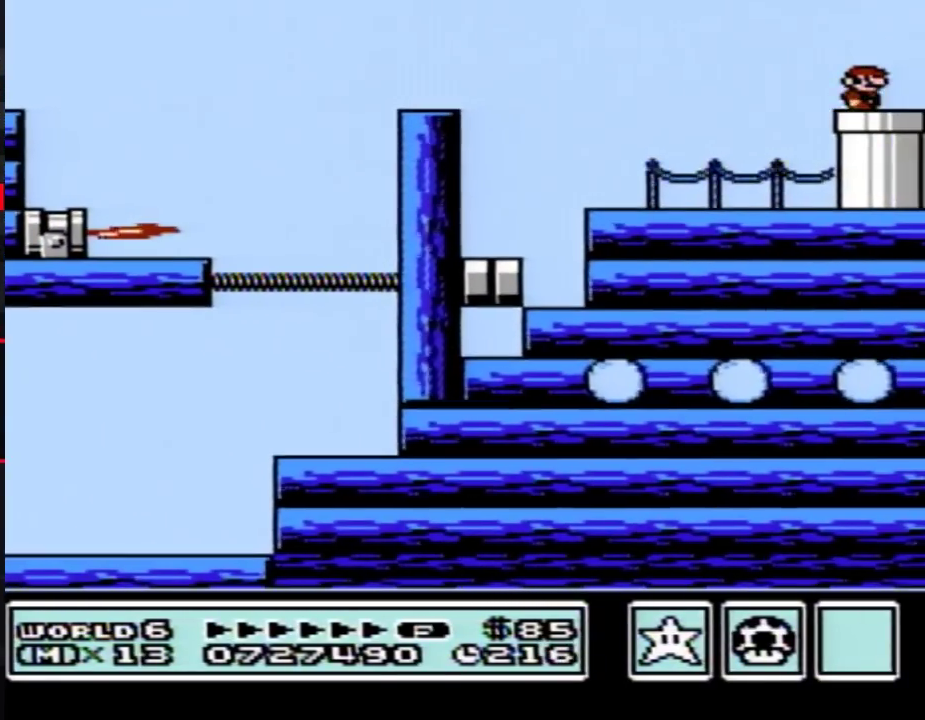
{"buttons": ["B"], "events": [[83, "DPAD_DOWN", "down"], [83, "DPAD_RIGHT", "up"], [367, "DPAD_DOWN", "up"]]}
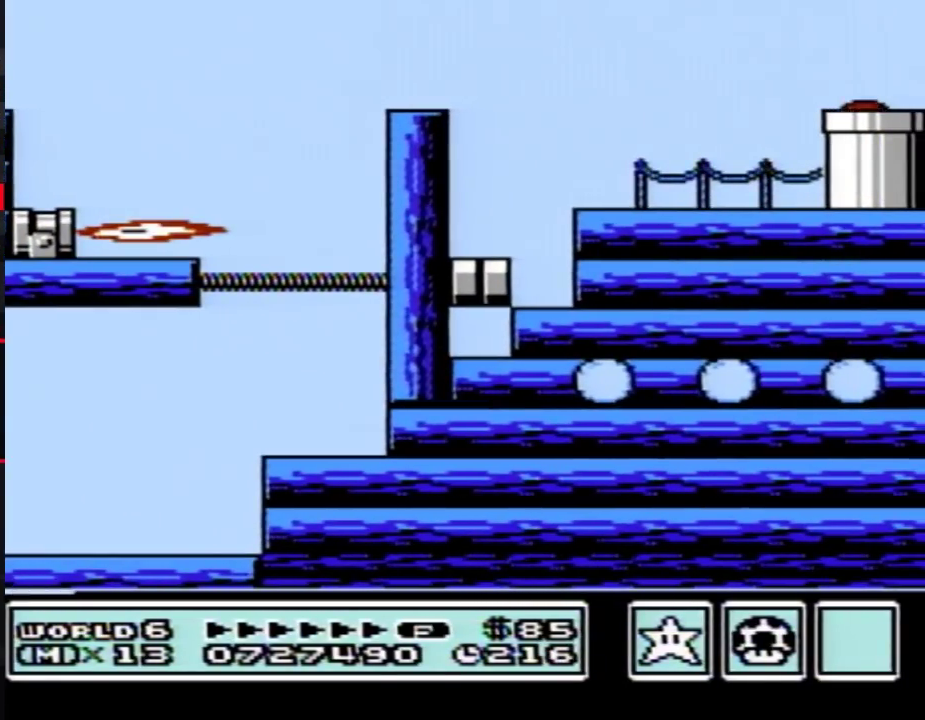
{"buttons": ["B", "DPAD_RIGHT"], "events": [[200, "DPAD_RIGHT", "down"]]}
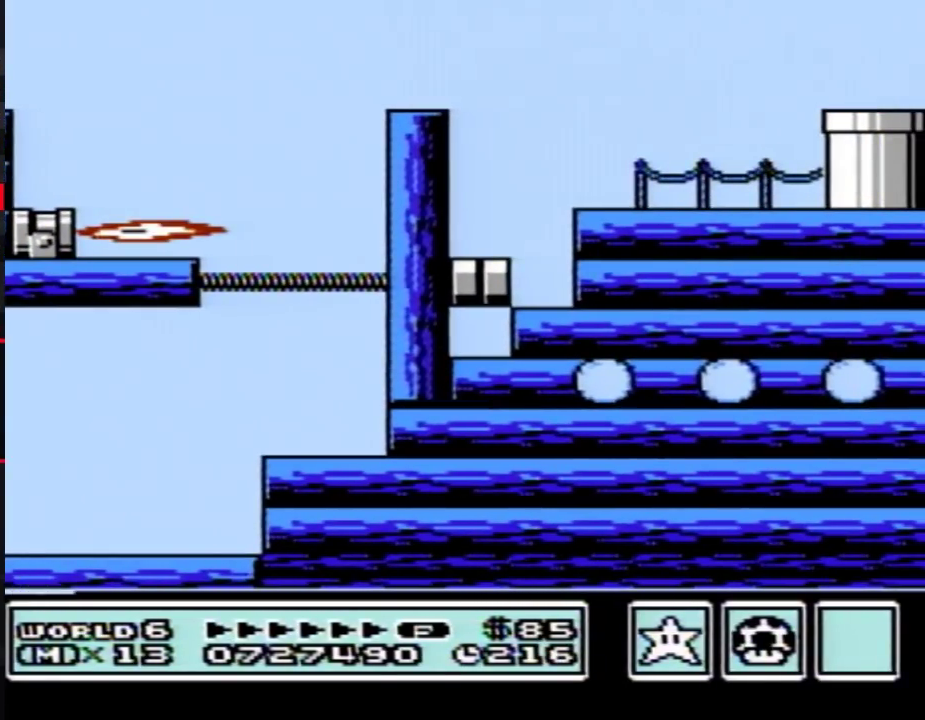
{"buttons": ["B", "DPAD_RIGHT"], "events": []}
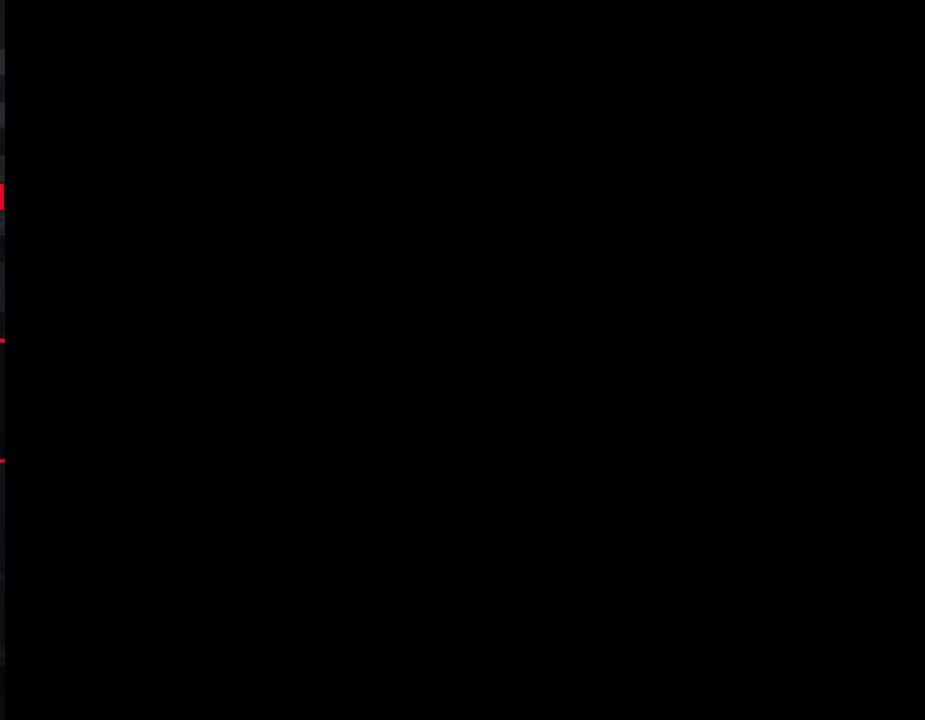
{"buttons": ["B", "DPAD_RIGHT"], "events": []}
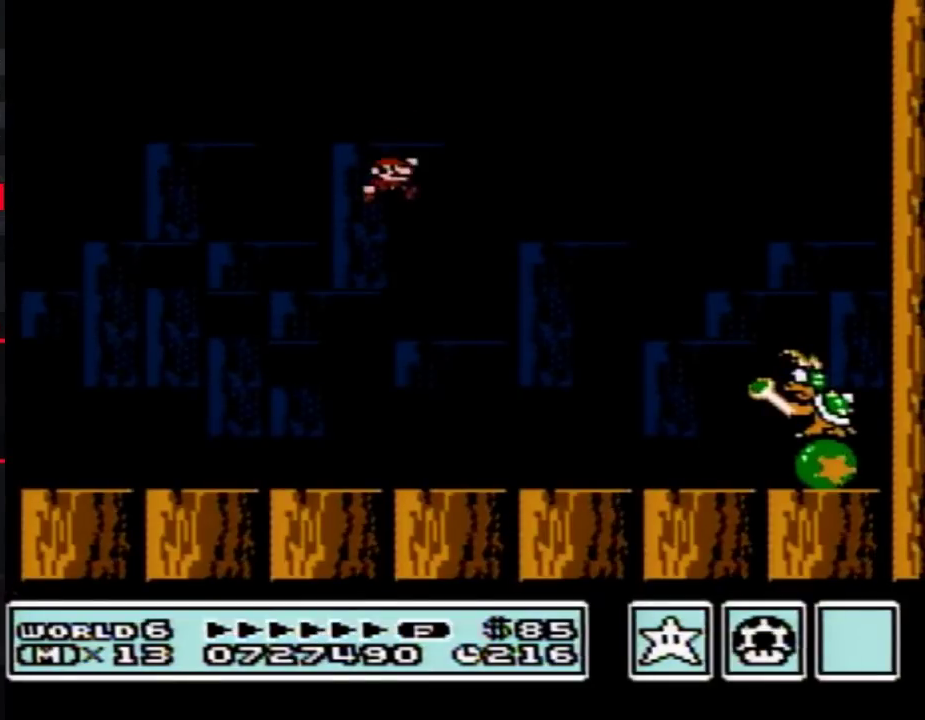
{"buttons": ["B", "DPAD_RIGHT"], "events": []}
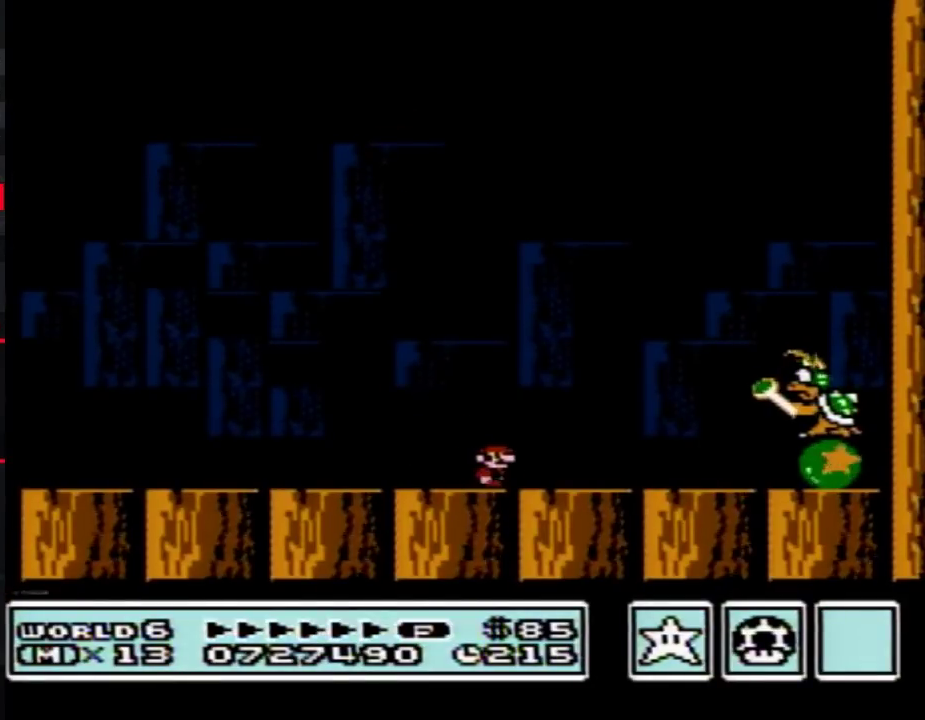
{"buttons": ["B", "DPAD_LEFT"], "events": [[167, "A", "down"], [383, "DPAD_RIGHT", "up"], [433, "A", "up"], [433, "DPAD_LEFT", "down"]]}
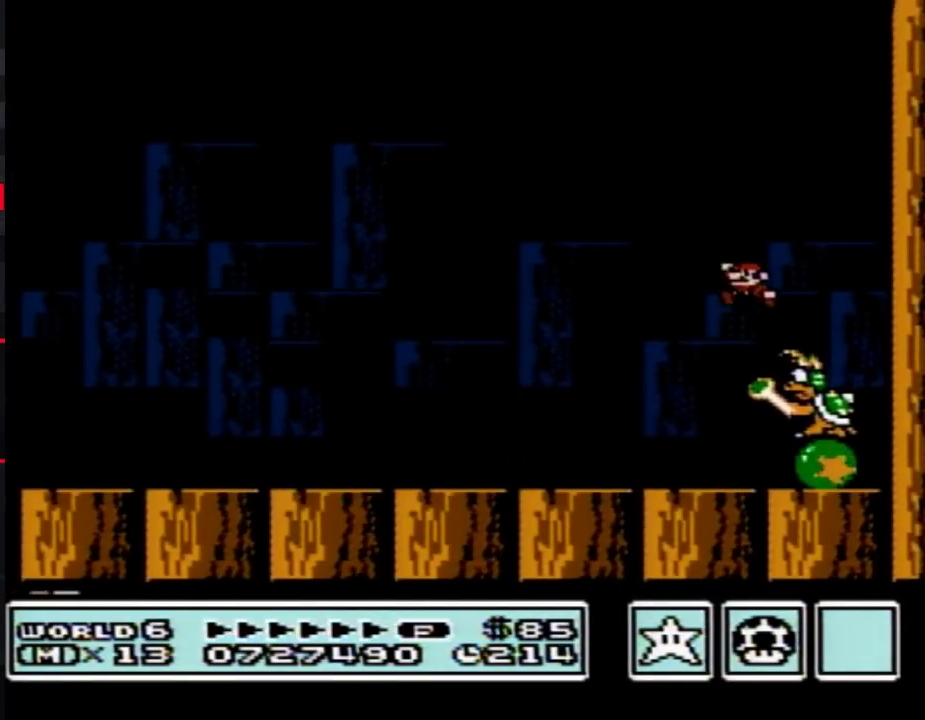
{"buttons": ["B", "DPAD_LEFT"], "events": [[333, "DPAD_LEFT", "up"], [383, "DPAD_LEFT", "down"]]}
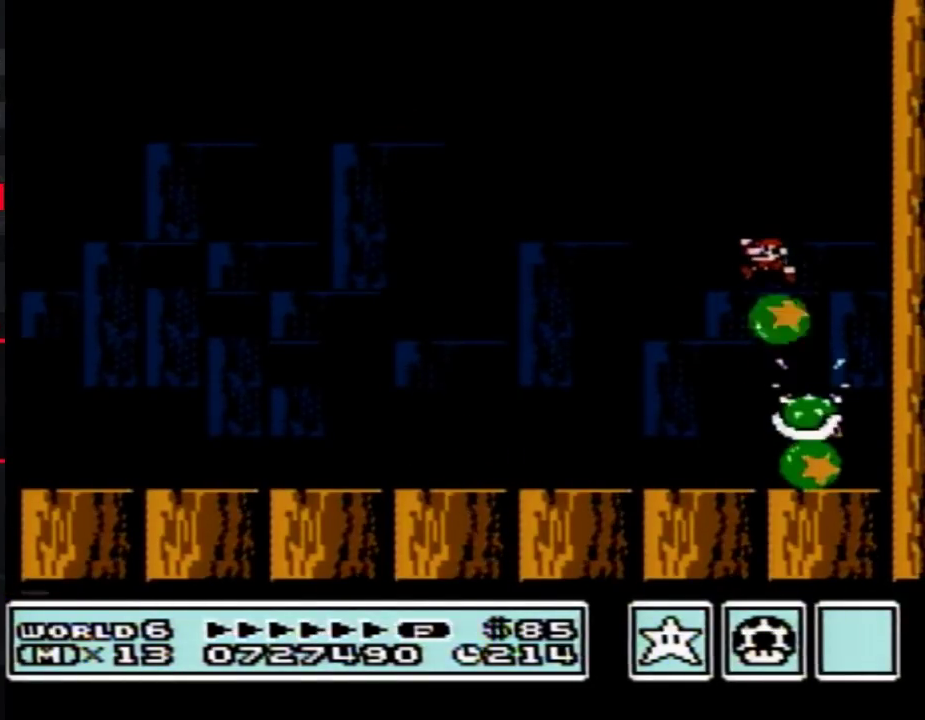
{"buttons": ["B", "DPAD_RIGHT"], "events": [[133, "DPAD_LEFT", "up"], [417, "DPAD_RIGHT", "down"]]}
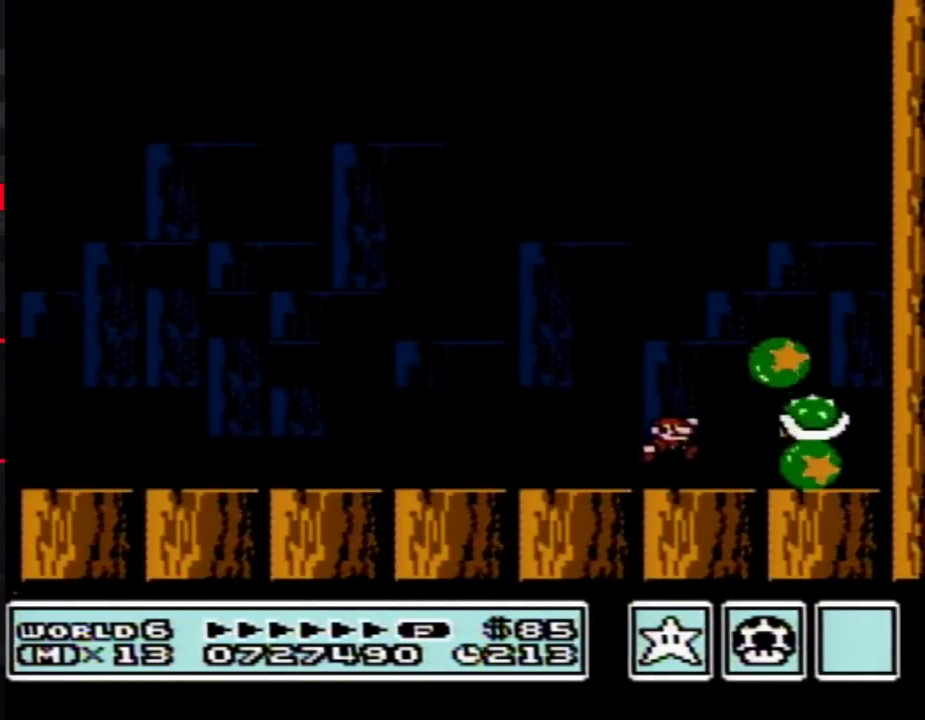
{"buttons": ["B"], "events": [[50, "DPAD_RIGHT", "up"]]}
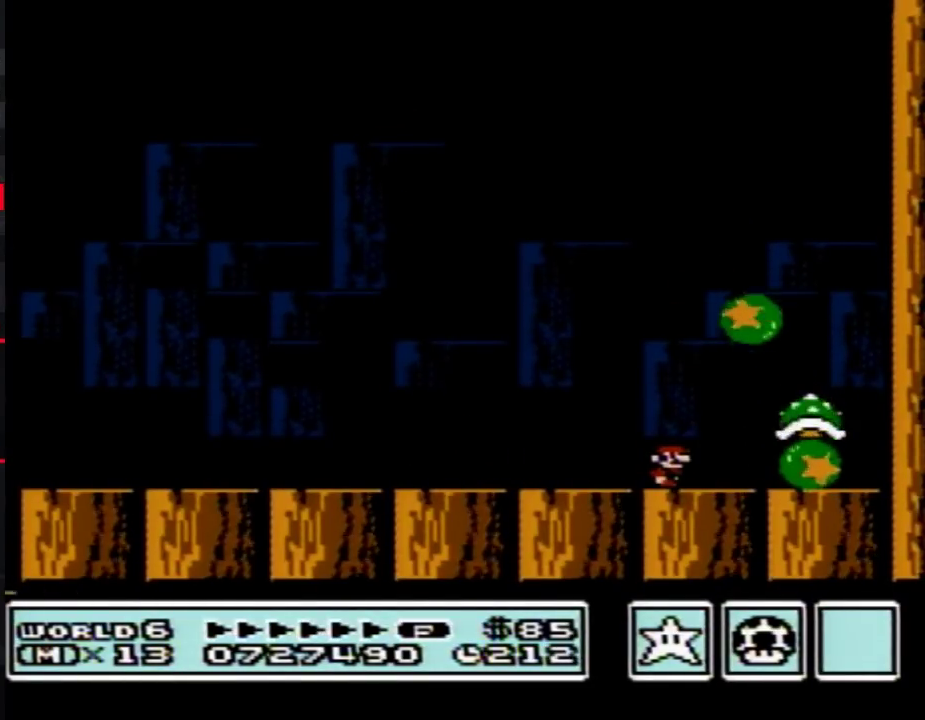
{"buttons": ["A", "B", "DPAD_RIGHT"], "events": [[167, "DPAD_RIGHT", "down"], [367, "A", "down"]]}
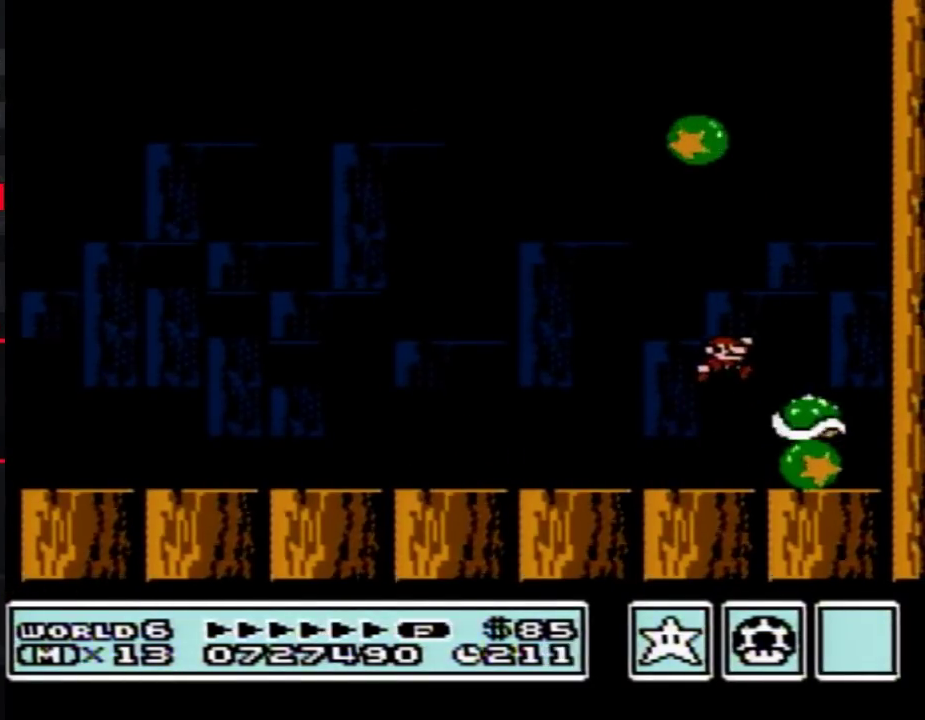
{"buttons": ["B"], "events": [[83, "DPAD_RIGHT", "up"], [233, "DPAD_LEFT", "down"], [300, "A", "up"], [450, "DPAD_LEFT", "up"]]}
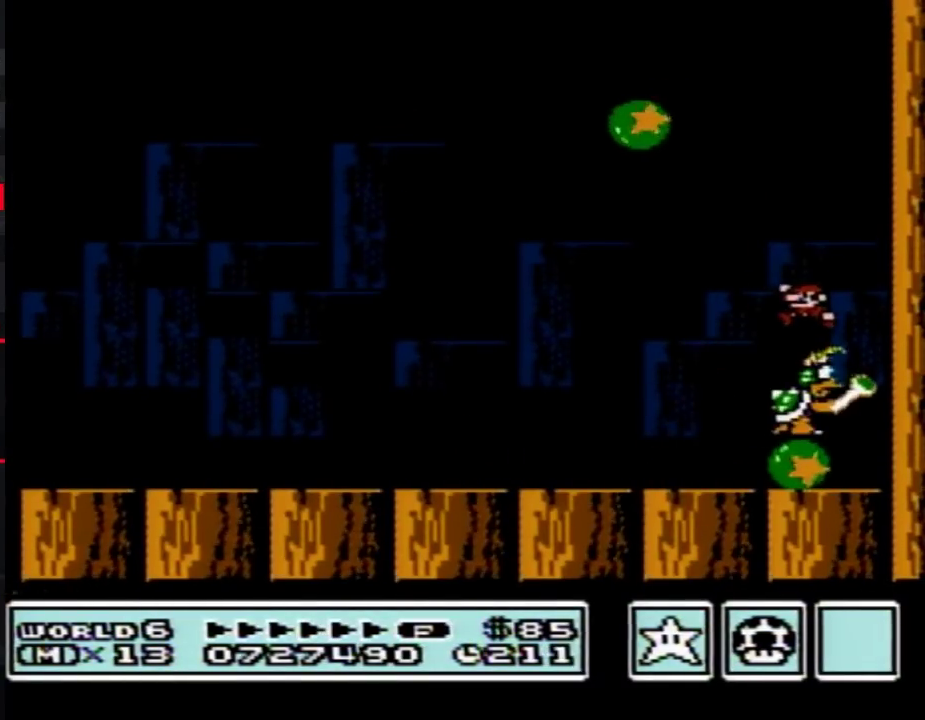
{"buttons": ["B"], "events": [[17, "DPAD_LEFT", "down"], [183, "DPAD_LEFT", "up"], [367, "DPAD_LEFT", "down"], [450, "DPAD_LEFT", "up"]]}
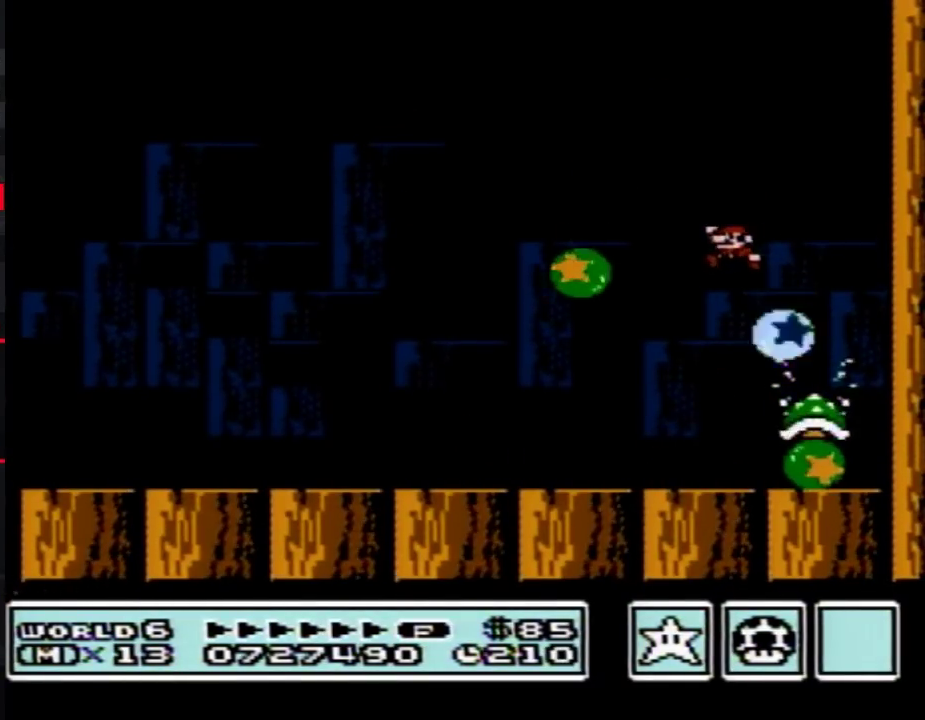
{"buttons": ["B"], "events": [[350, "DPAD_RIGHT", "down"], [433, "DPAD_RIGHT", "up"]]}
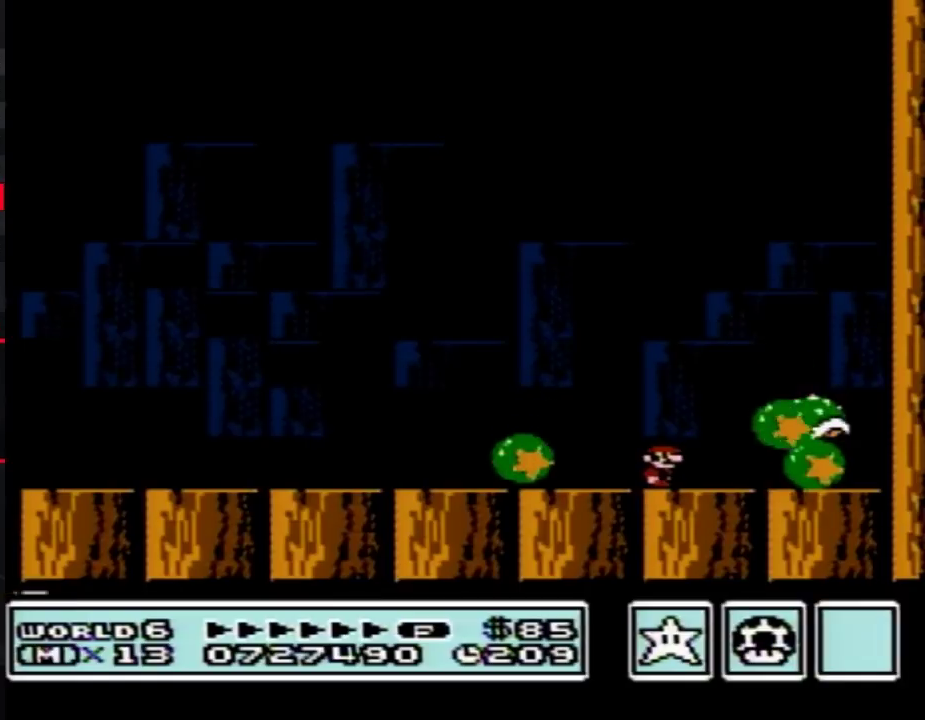
{"buttons": ["B"], "events": []}
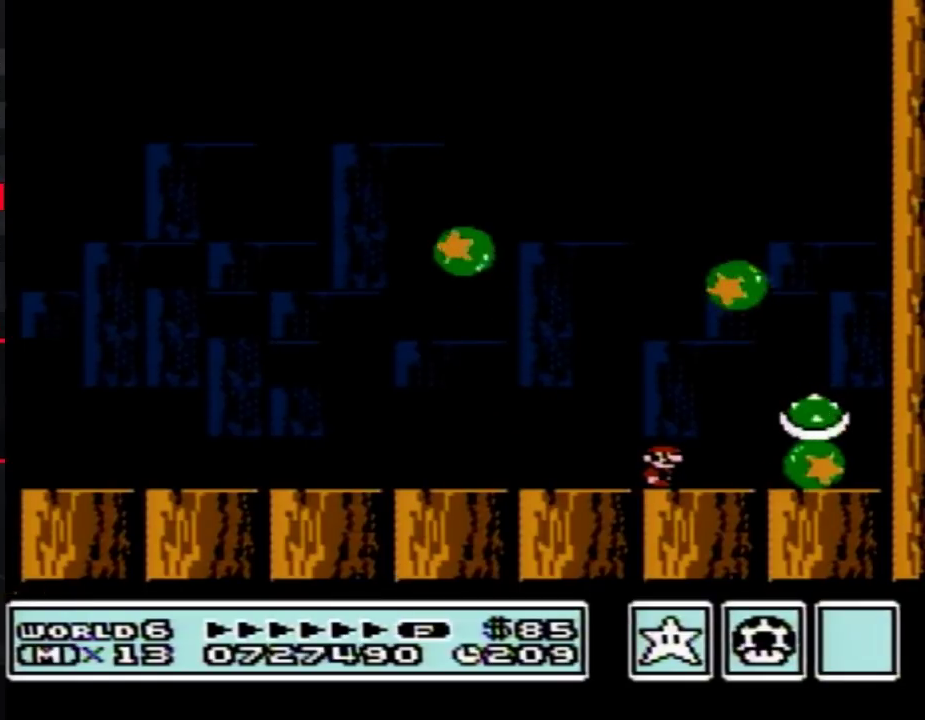
{"buttons": ["A", "B"], "events": [[67, "DPAD_RIGHT", "down"], [250, "A", "down"], [500, "DPAD_RIGHT", "up"]]}
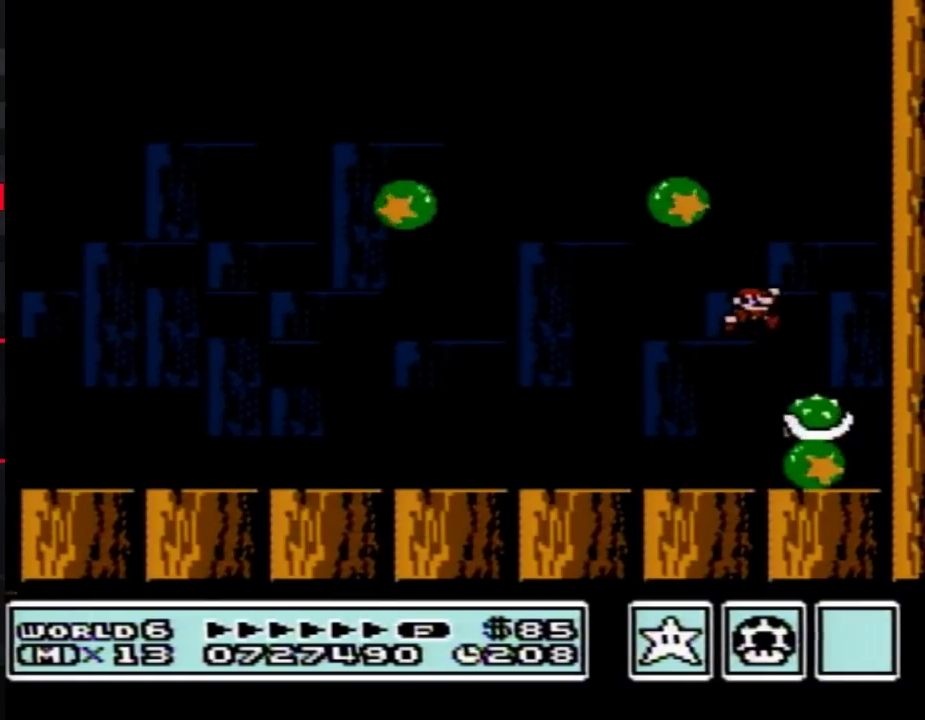
{"buttons": ["B", "DPAD_LEFT"], "events": [[133, "DPAD_LEFT", "down"], [217, "A", "up"], [317, "DPAD_LEFT", "up"], [400, "DPAD_LEFT", "down"]]}
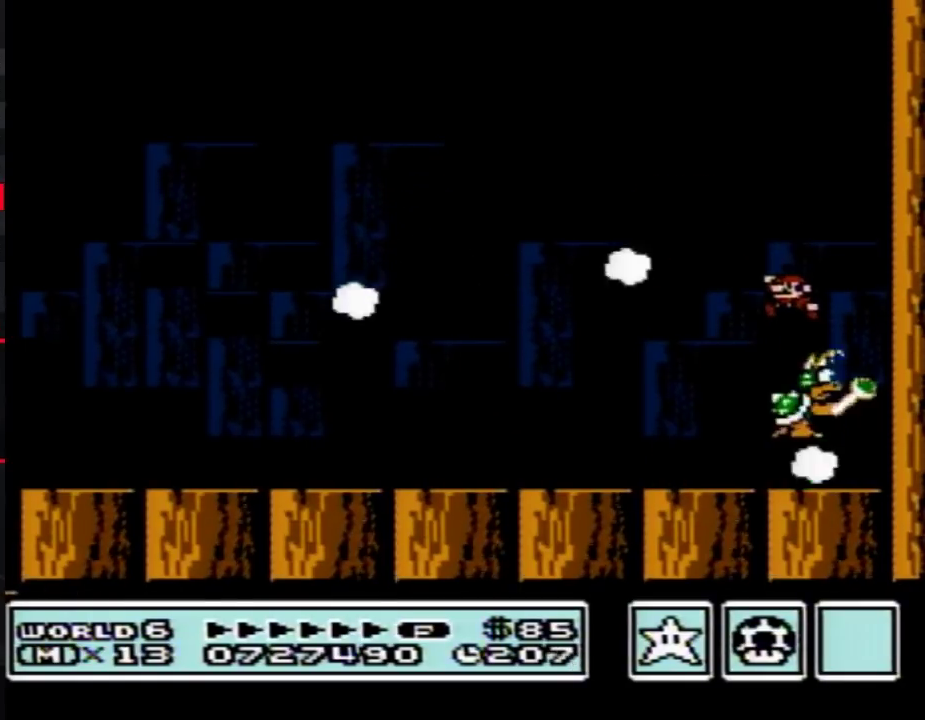
{"buttons": ["B", "DPAD_LEFT"], "events": []}
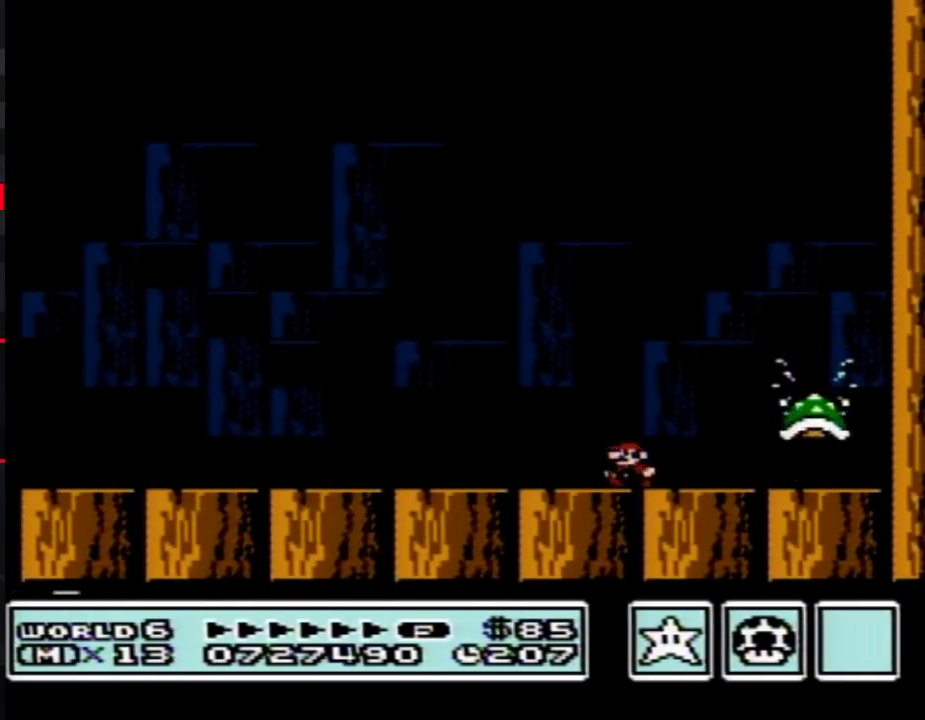
{"buttons": ["B", "DPAD_LEFT"], "events": []}
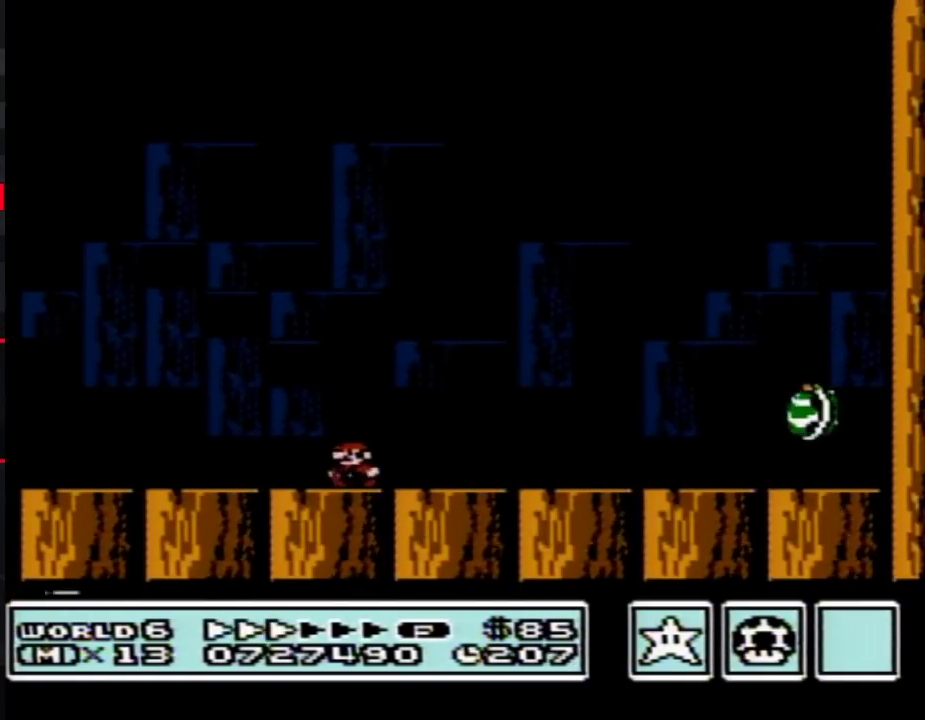
{"buttons": ["B", "DPAD_LEFT"], "events": []}
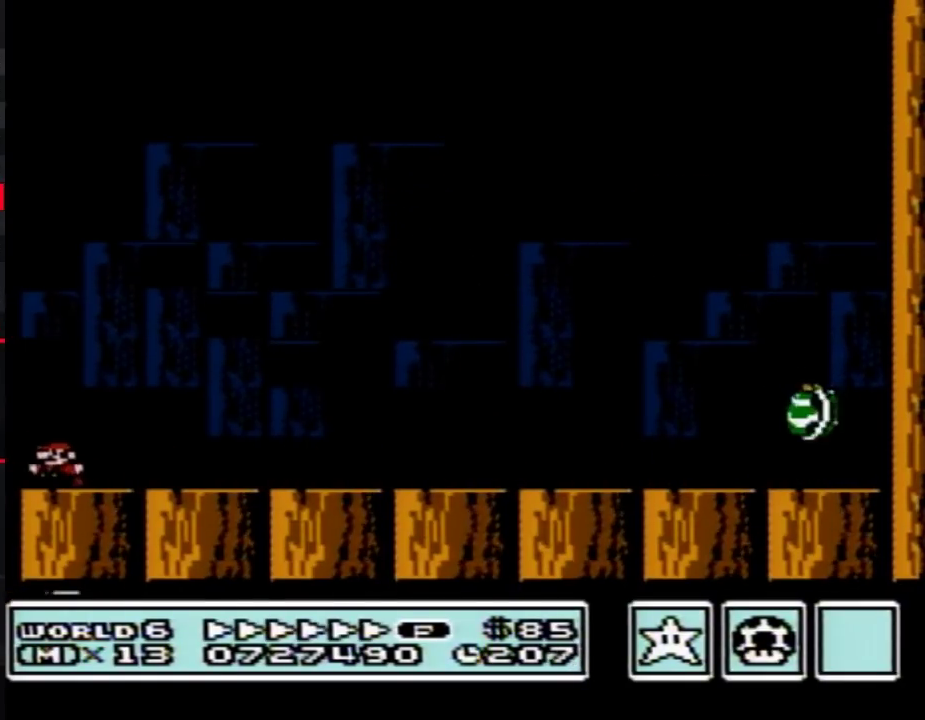
{"buttons": ["A", "B", "DPAD_RIGHT"], "events": [[33, "A", "down"], [33, "DPAD_LEFT", "up"], [67, "DPAD_RIGHT", "down"]]}
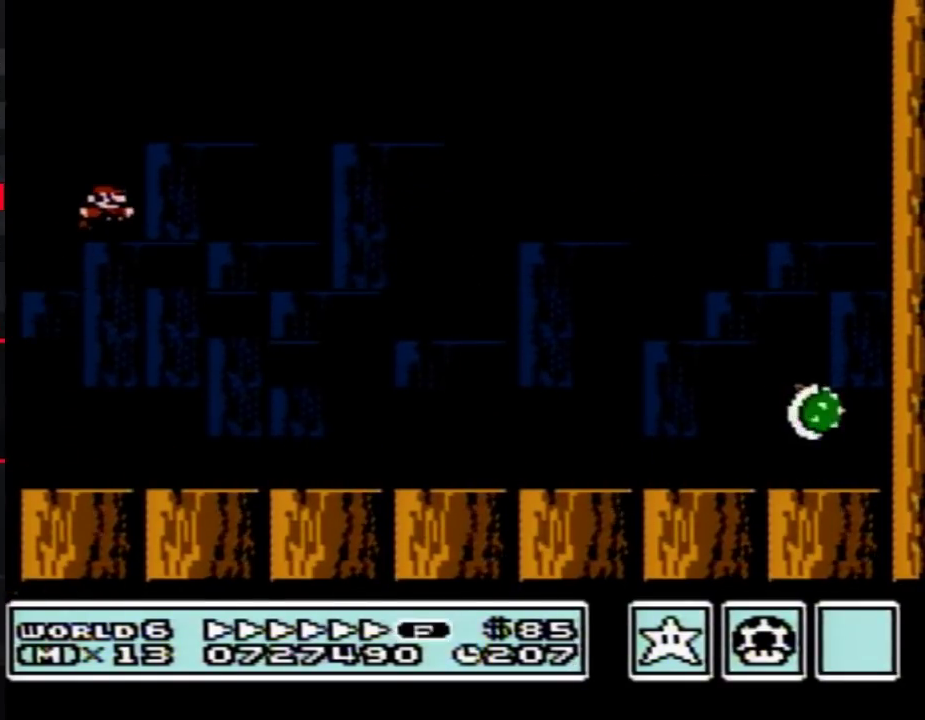
{"buttons": [], "events": [[133, "A", "up"], [433, "DPAD_RIGHT", "up"], [467, "B", "up"]]}
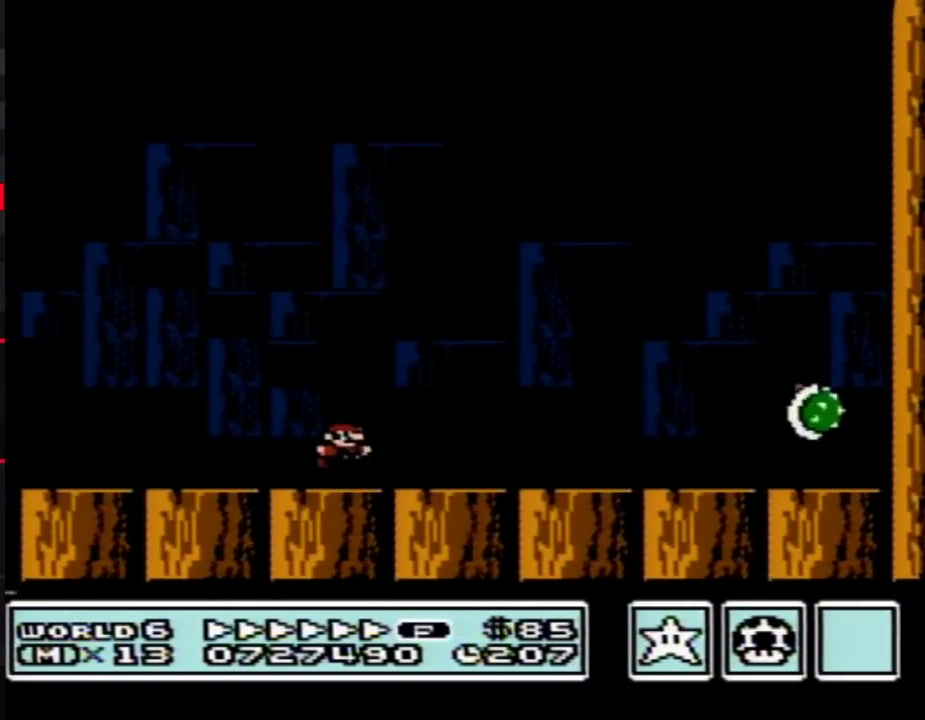
{"buttons": ["DPAD_RIGHT"], "events": [[67, "DPAD_LEFT", "down"], [367, "DPAD_LEFT", "up"], [500, "DPAD_RIGHT", "down"]]}
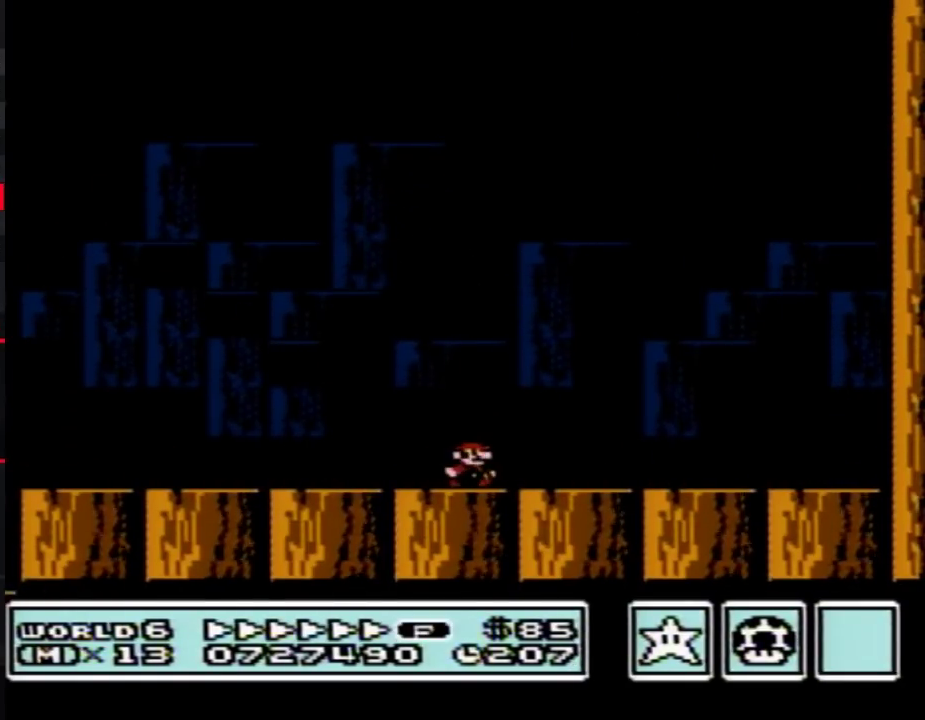
{"buttons": [], "events": [[67, "DPAD_RIGHT", "up"]]}